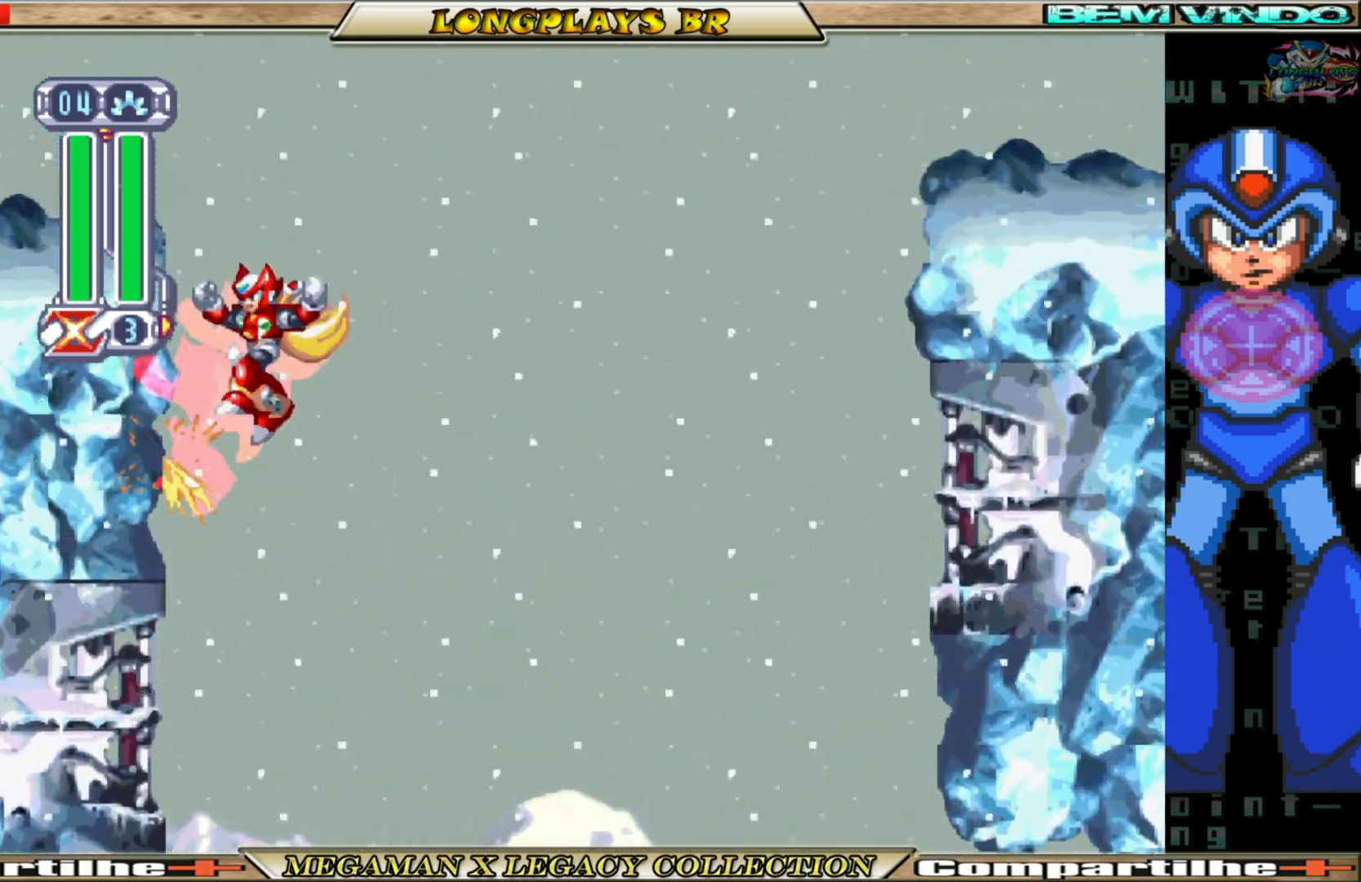
Gameplay with a controller (Xbox layout); each line is a JSON object with the inputs held at the frame after it. "events" lists button and stick changes between this image and that frame as [ms after this image, input, new state], when the widget could be followed in between.
{"buttons": ["A", "B", "DPAD_RIGHT"], "left_stick": "center", "right_stick": "center", "events": []}
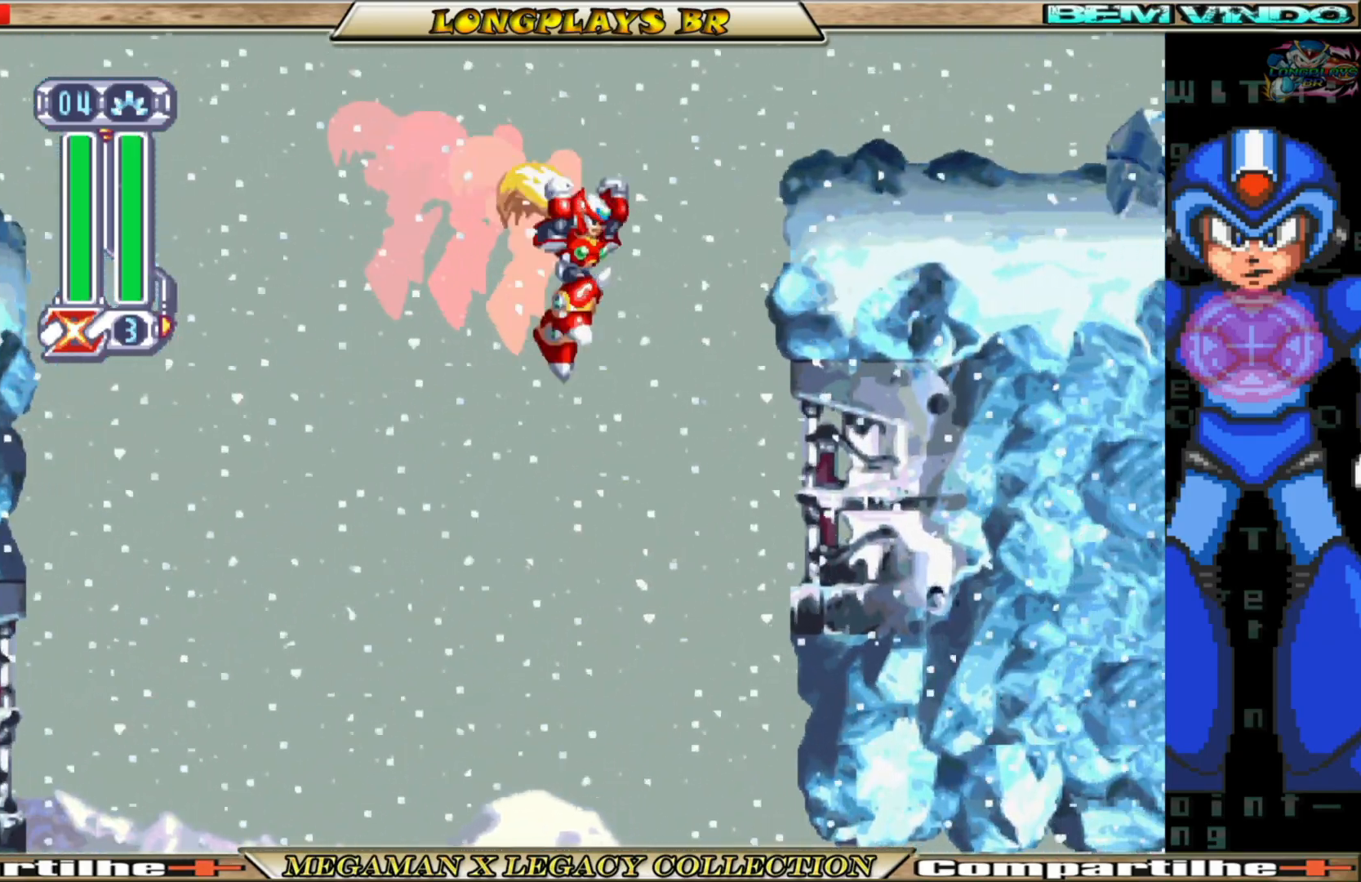
{"buttons": ["DPAD_RIGHT"], "left_stick": "center", "right_stick": "center", "events": [[33, "A", "up"], [67, "B", "up"], [183, "B", "down"], [200, "A", "down"], [483, "A", "up"], [500, "B", "up"]]}
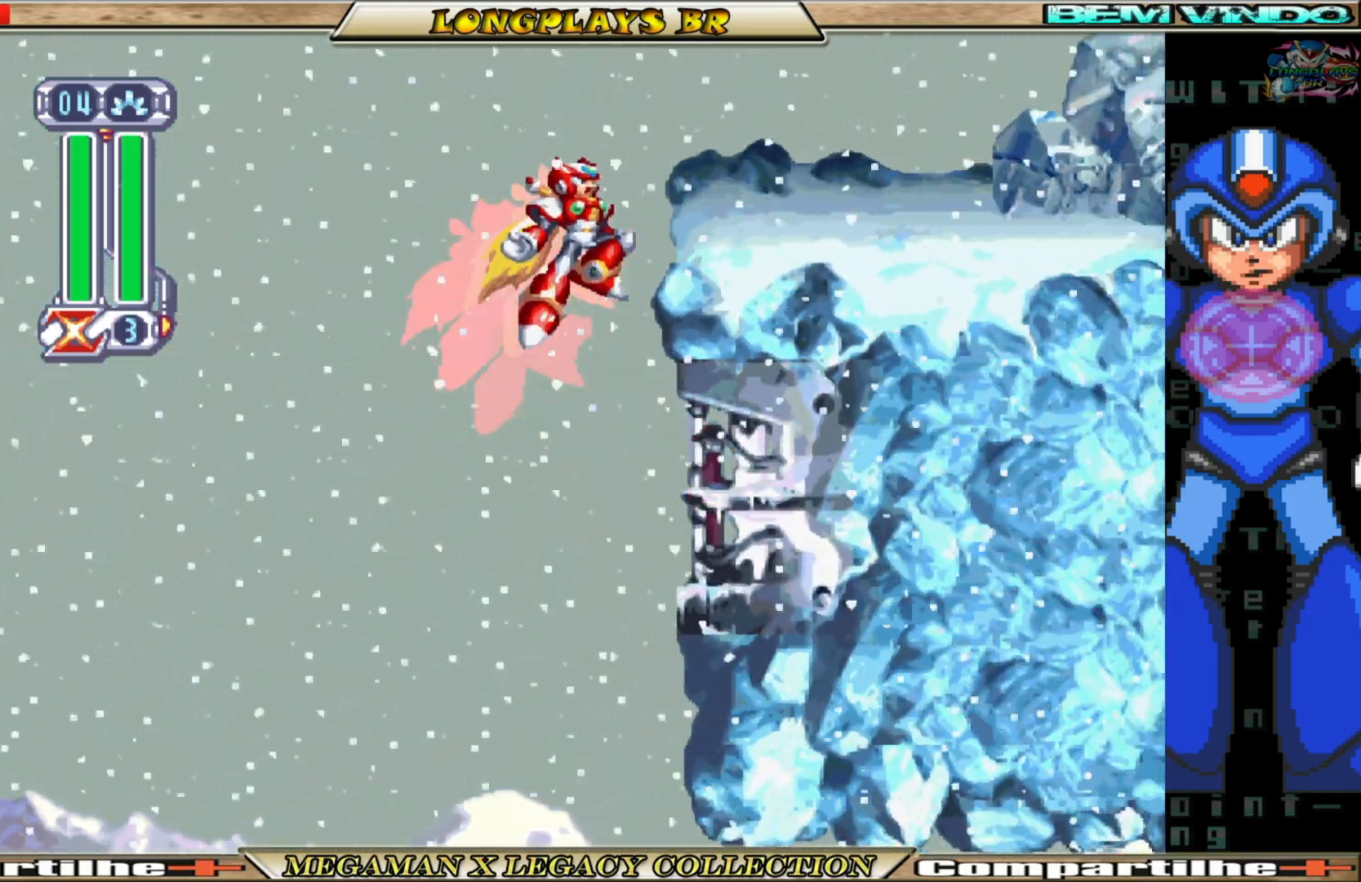
{"buttons": ["DPAD_RIGHT"], "left_stick": "center", "right_stick": "center", "events": [[67, "A", "down"], [67, "B", "down"], [350, "A", "up"], [383, "B", "up"]]}
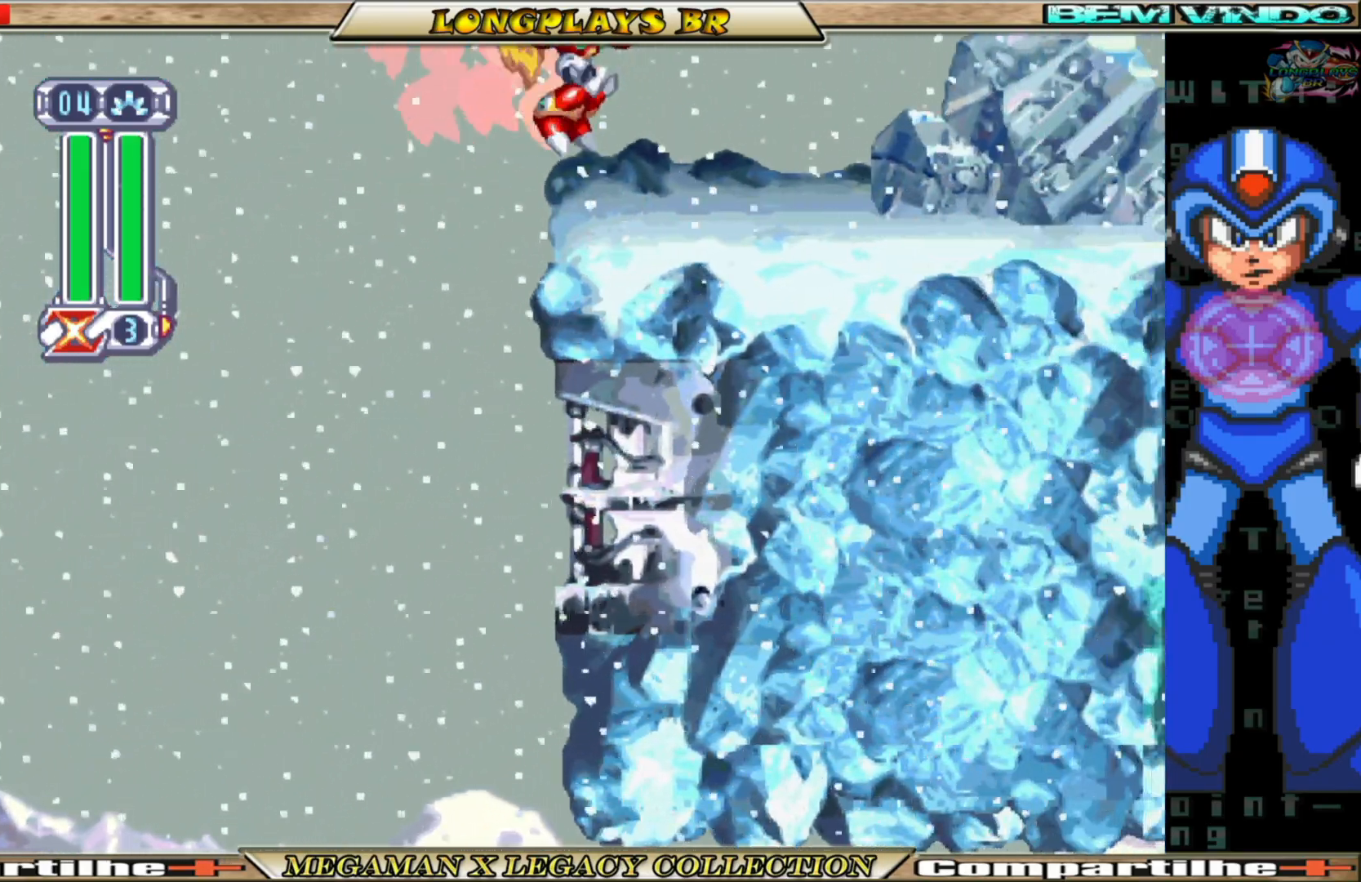
{"buttons": ["B", "DPAD_RIGHT"], "left_stick": "center", "right_stick": "center", "events": [[250, "B", "down"]]}
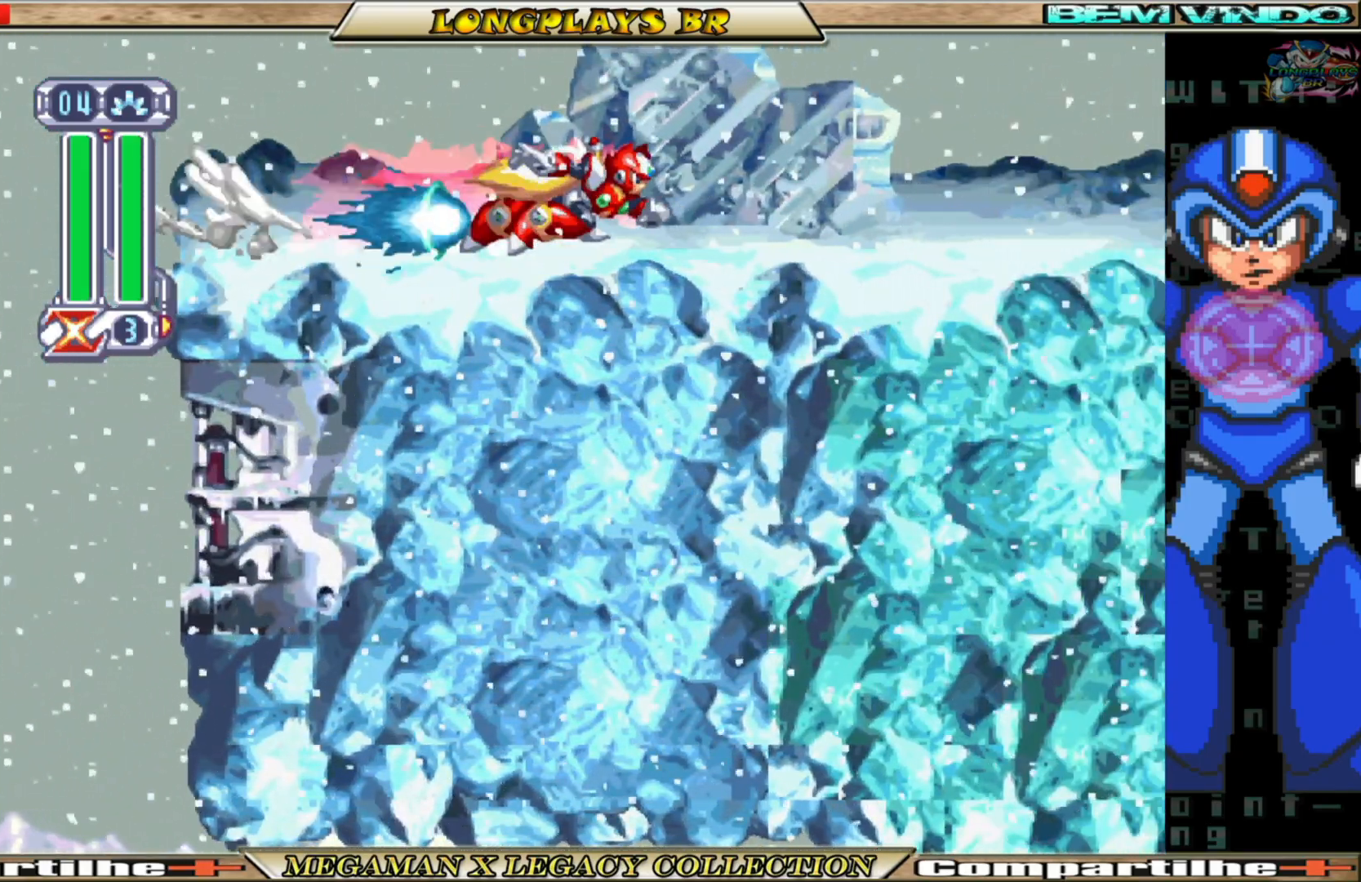
{"buttons": ["A", "X", "DPAD_RIGHT"], "left_stick": "center", "right_stick": "center", "events": [[167, "A", "down"], [433, "X", "down"], [467, "B", "up"]]}
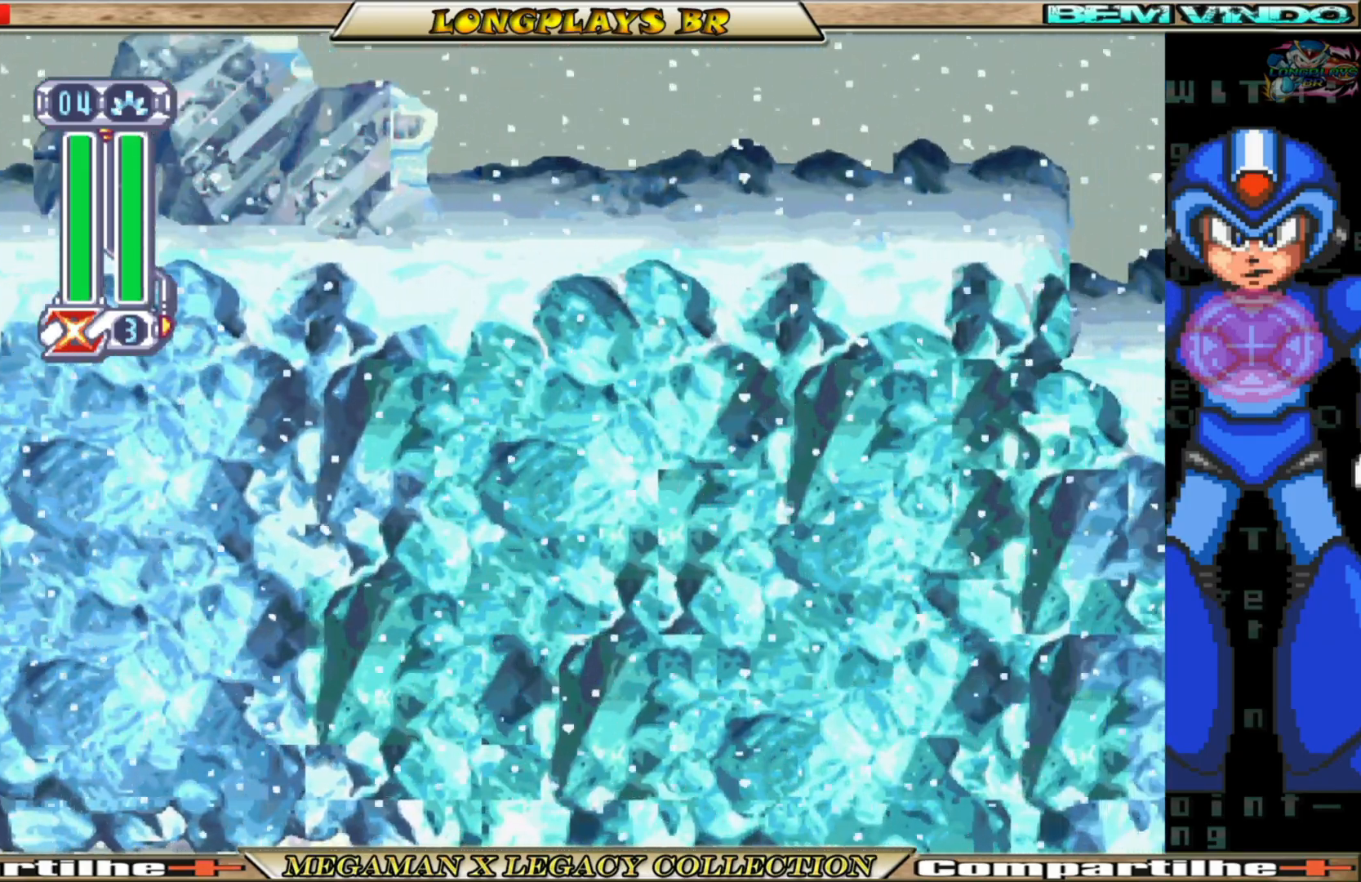
{"buttons": ["A", "B", "DPAD_RIGHT"], "left_stick": "center", "right_stick": "center", "events": [[17, "A", "up"], [67, "X", "up"], [400, "B", "down"], [433, "A", "down"]]}
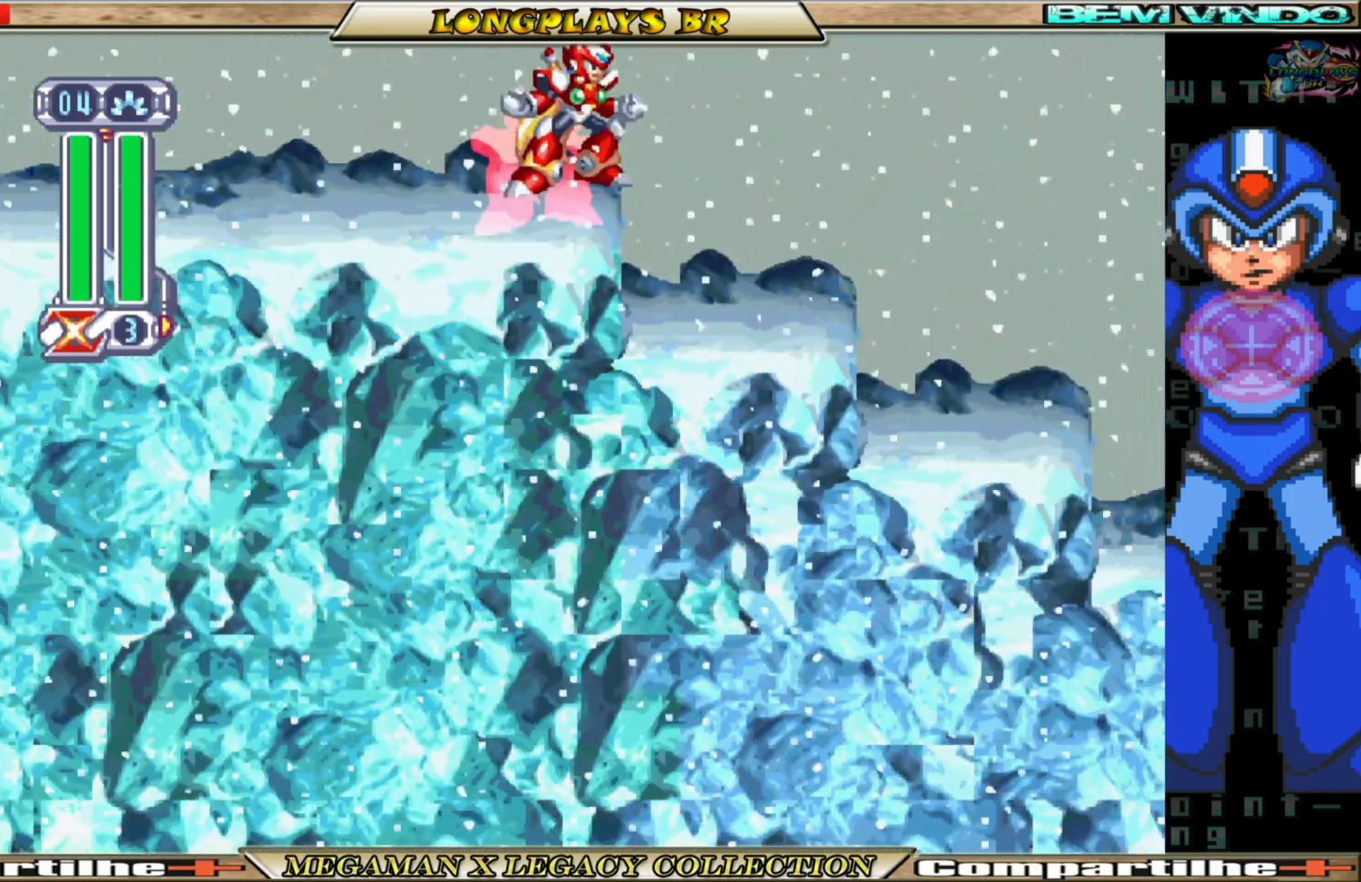
{"buttons": ["DPAD_RIGHT"], "left_stick": "center", "right_stick": "center", "events": [[100, "A", "up"], [117, "B", "up"]]}
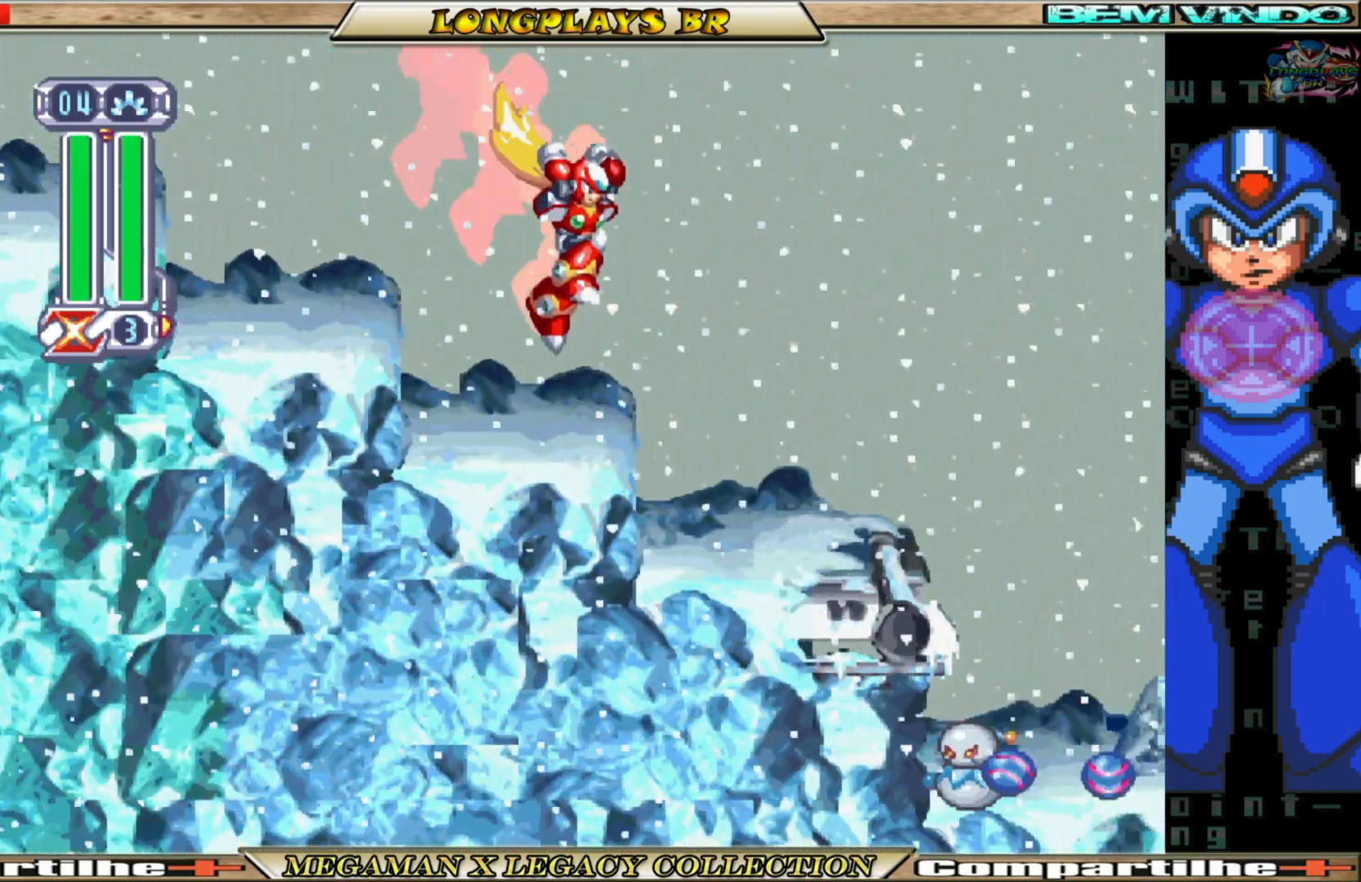
{"buttons": ["A", "B", "DPAD_RIGHT"], "left_stick": "center", "right_stick": "center", "events": [[333, "DPAD_RIGHT", "up"], [383, "B", "down"], [417, "A", "down"], [433, "DPAD_RIGHT", "down"]]}
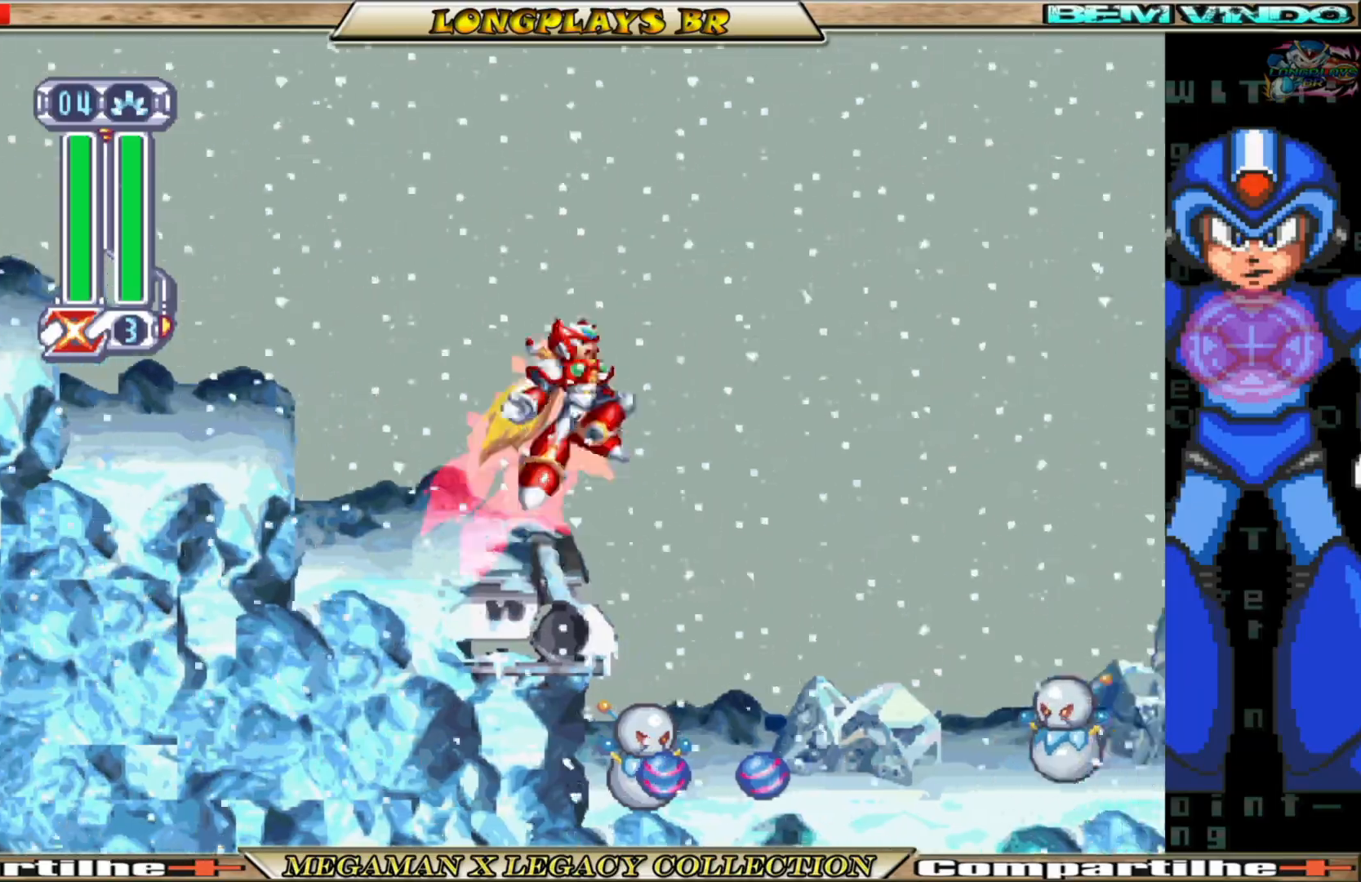
{"buttons": [], "left_stick": "center", "right_stick": "center", "events": [[50, "A", "up"], [50, "B", "up"], [183, "DPAD_RIGHT", "up"], [183, "X", "down"], [283, "X", "up"], [350, "X", "down"], [417, "X", "up"]]}
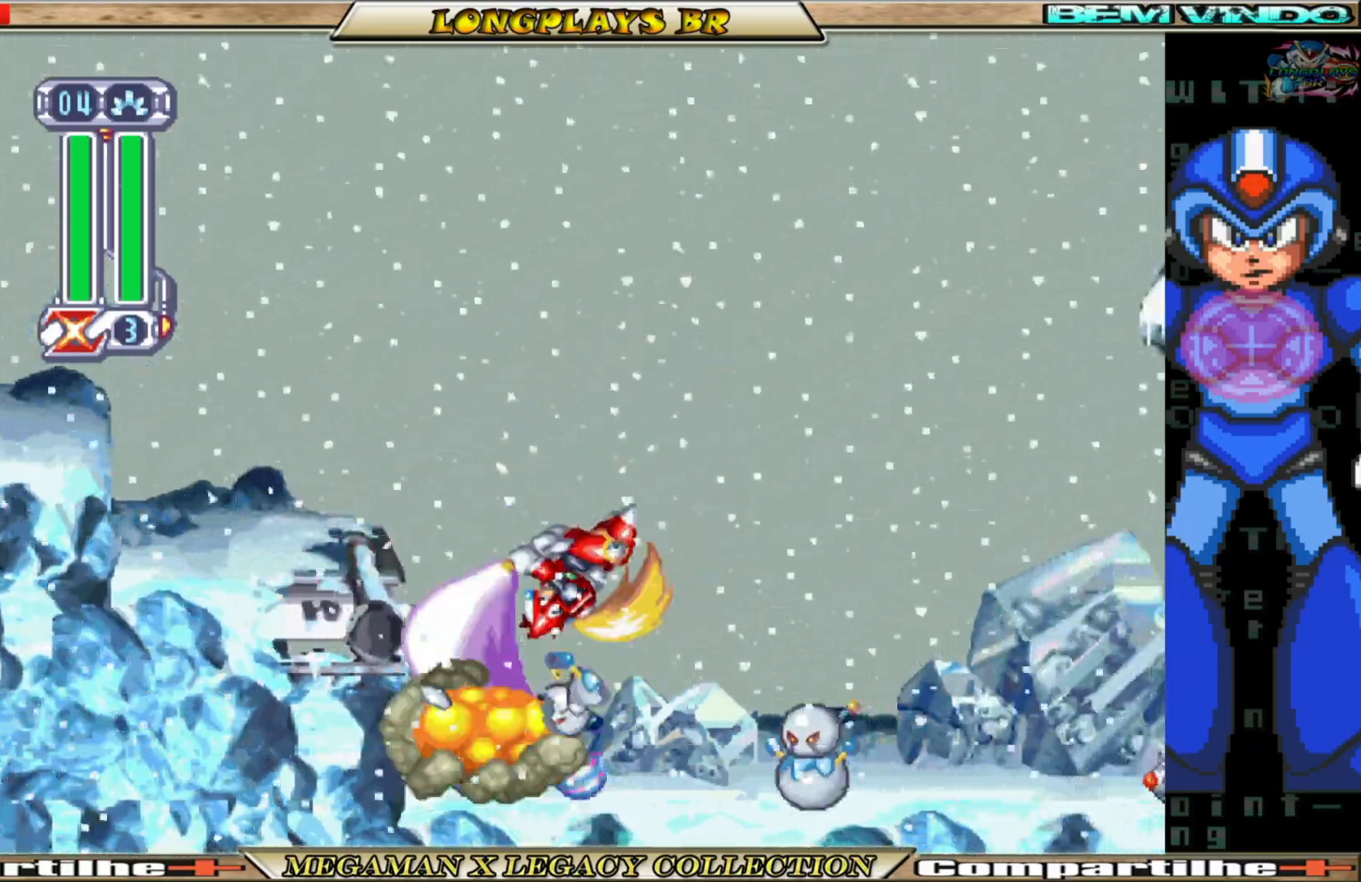
{"buttons": ["X", "DPAD_RIGHT"], "left_stick": "center", "right_stick": "center", "events": [[167, "B", "down"], [183, "A", "down"], [433, "A", "up"], [433, "DPAD_RIGHT", "down"], [467, "B", "up"], [500, "X", "down"]]}
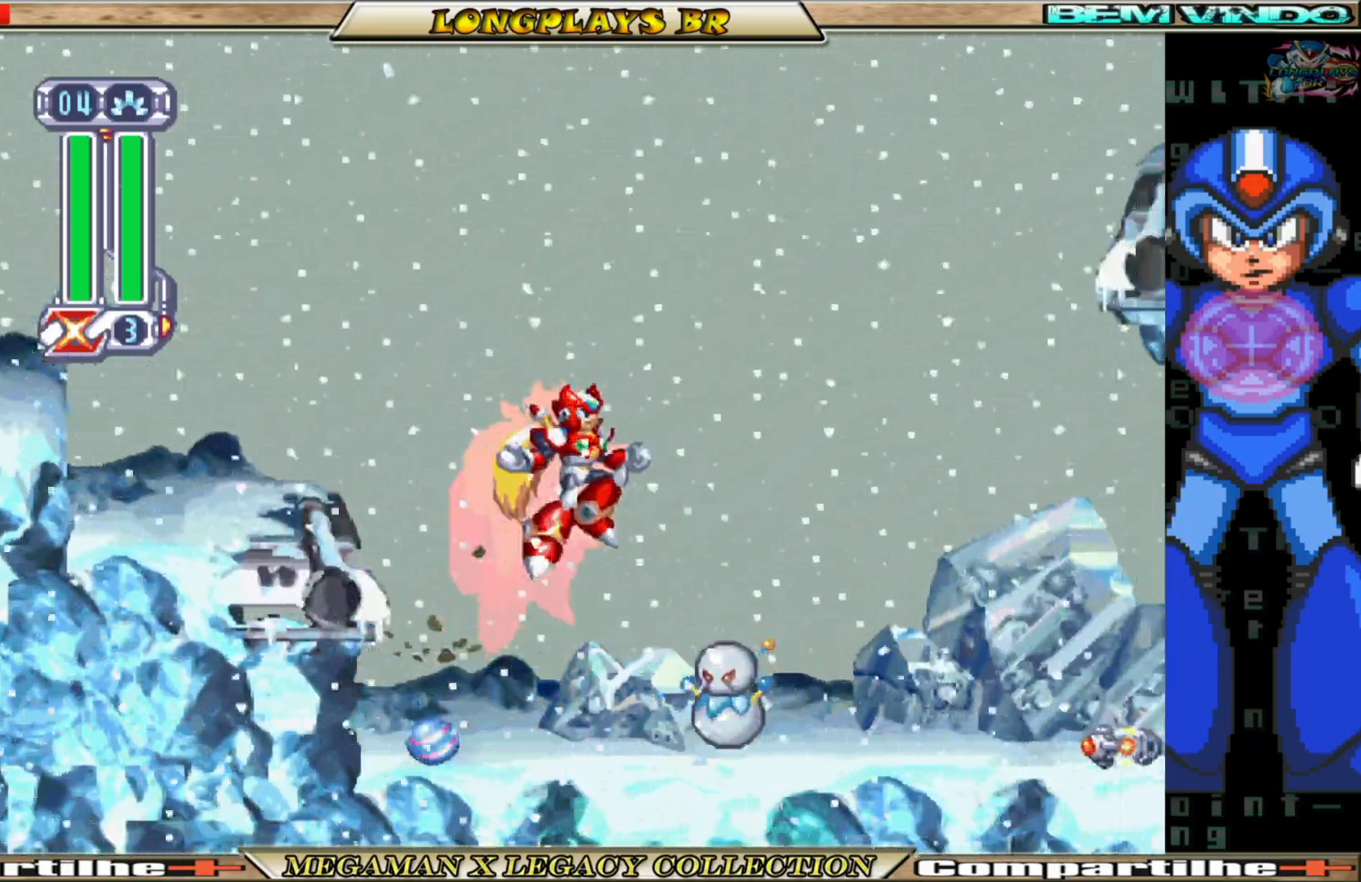
{"buttons": ["B", "DPAD_RIGHT"], "left_stick": "center", "right_stick": "center", "events": [[83, "X", "up"], [100, "DPAD_RIGHT", "up"], [150, "X", "down"], [233, "X", "up"], [300, "DPAD_RIGHT", "down"], [500, "B", "down"]]}
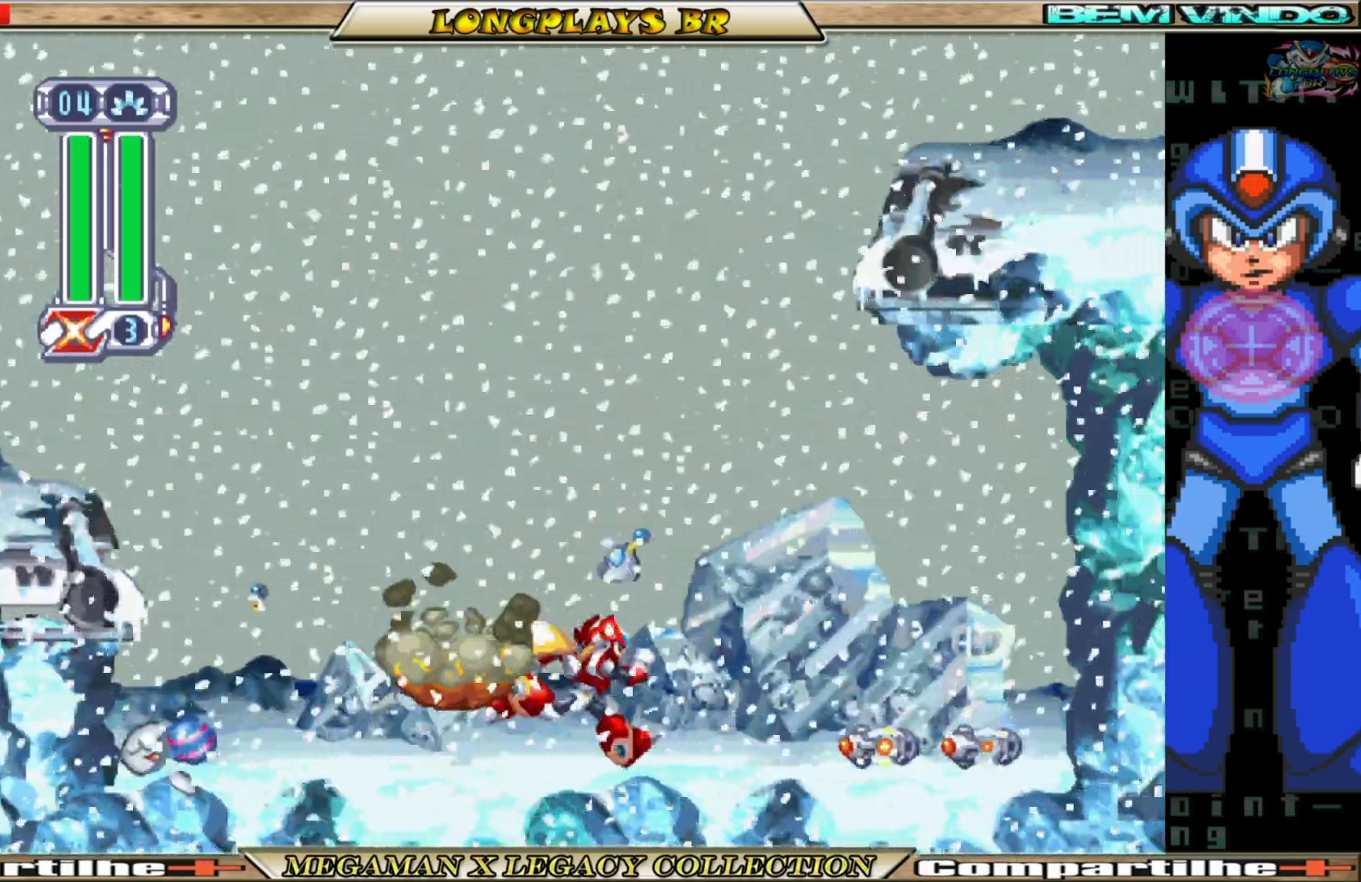
{"buttons": ["DPAD_LEFT"], "left_stick": "center", "right_stick": "center", "events": [[417, "DPAD_RIGHT", "up"], [467, "B", "up"], [483, "DPAD_LEFT", "down"]]}
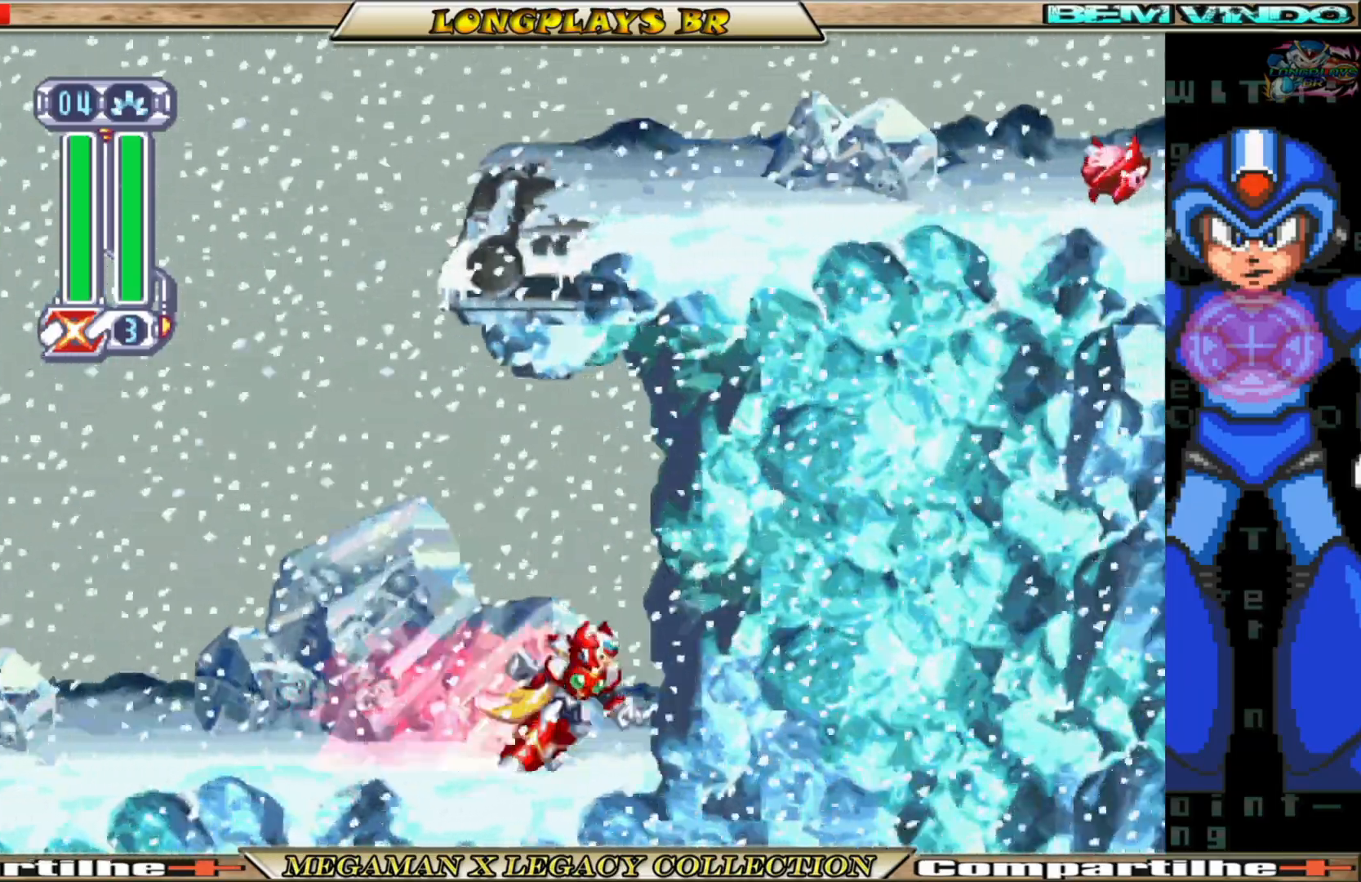
{"buttons": ["A", "DPAD_LEFT"], "left_stick": "center", "right_stick": "center", "events": [[317, "A", "down"]]}
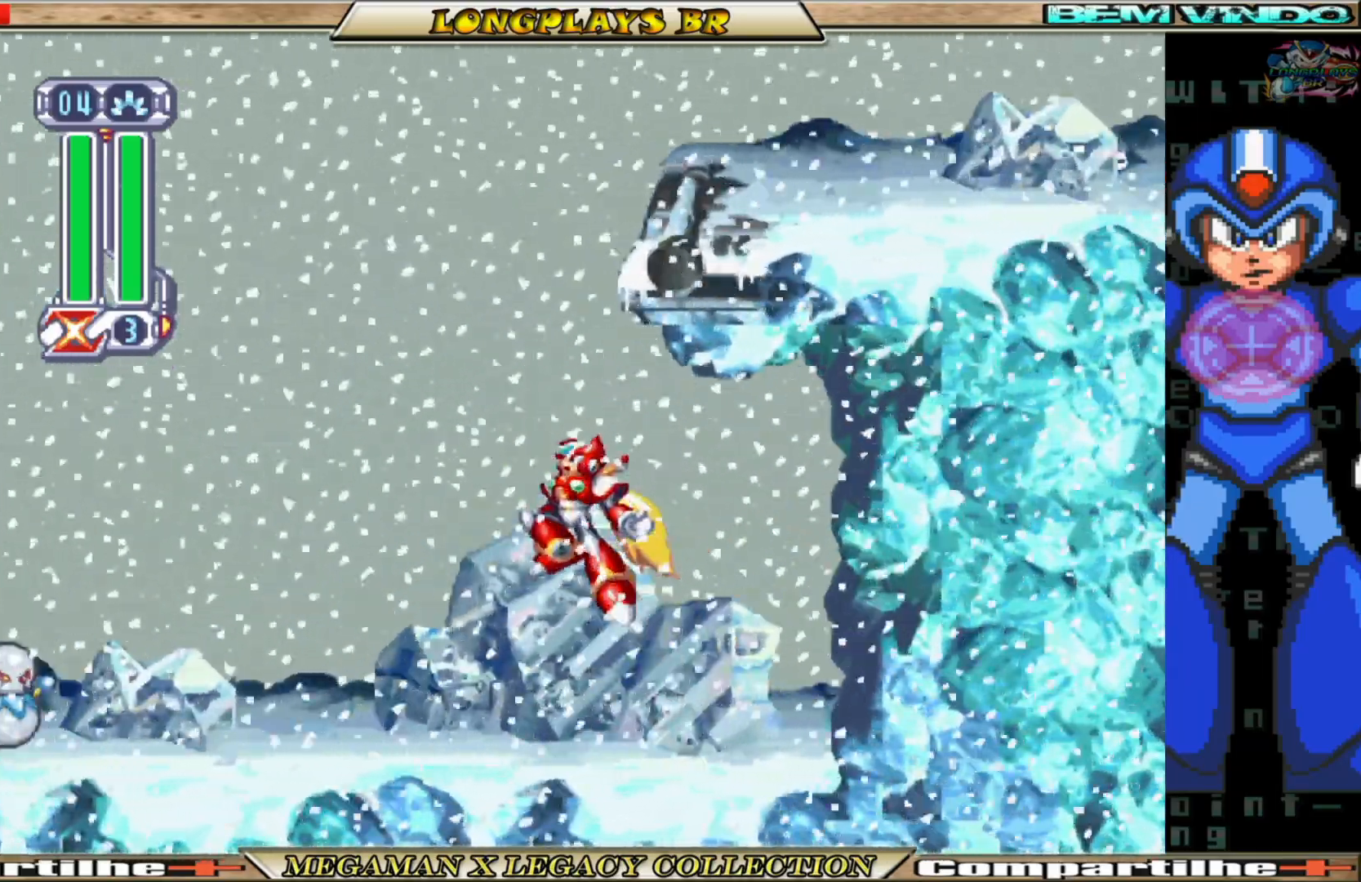
{"buttons": ["DPAD_RIGHT"], "left_stick": "center", "right_stick": "center", "events": [[83, "DPAD_LEFT", "up"], [100, "A", "up"], [150, "A", "down"], [183, "DPAD_RIGHT", "down"], [450, "A", "up"]]}
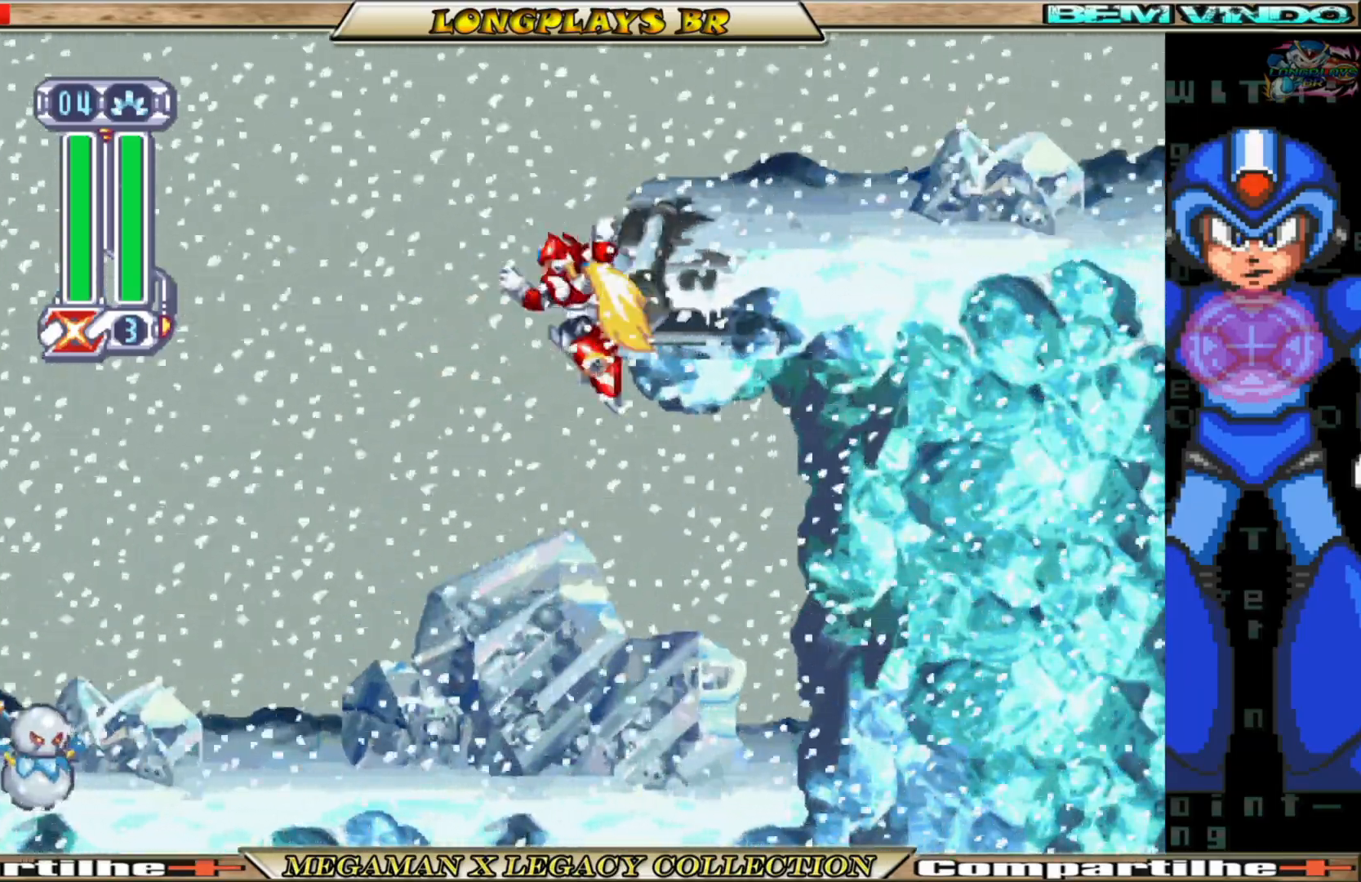
{"buttons": ["DPAD_RIGHT"], "left_stick": "center", "right_stick": "center", "events": [[33, "A", "down"], [367, "A", "up"]]}
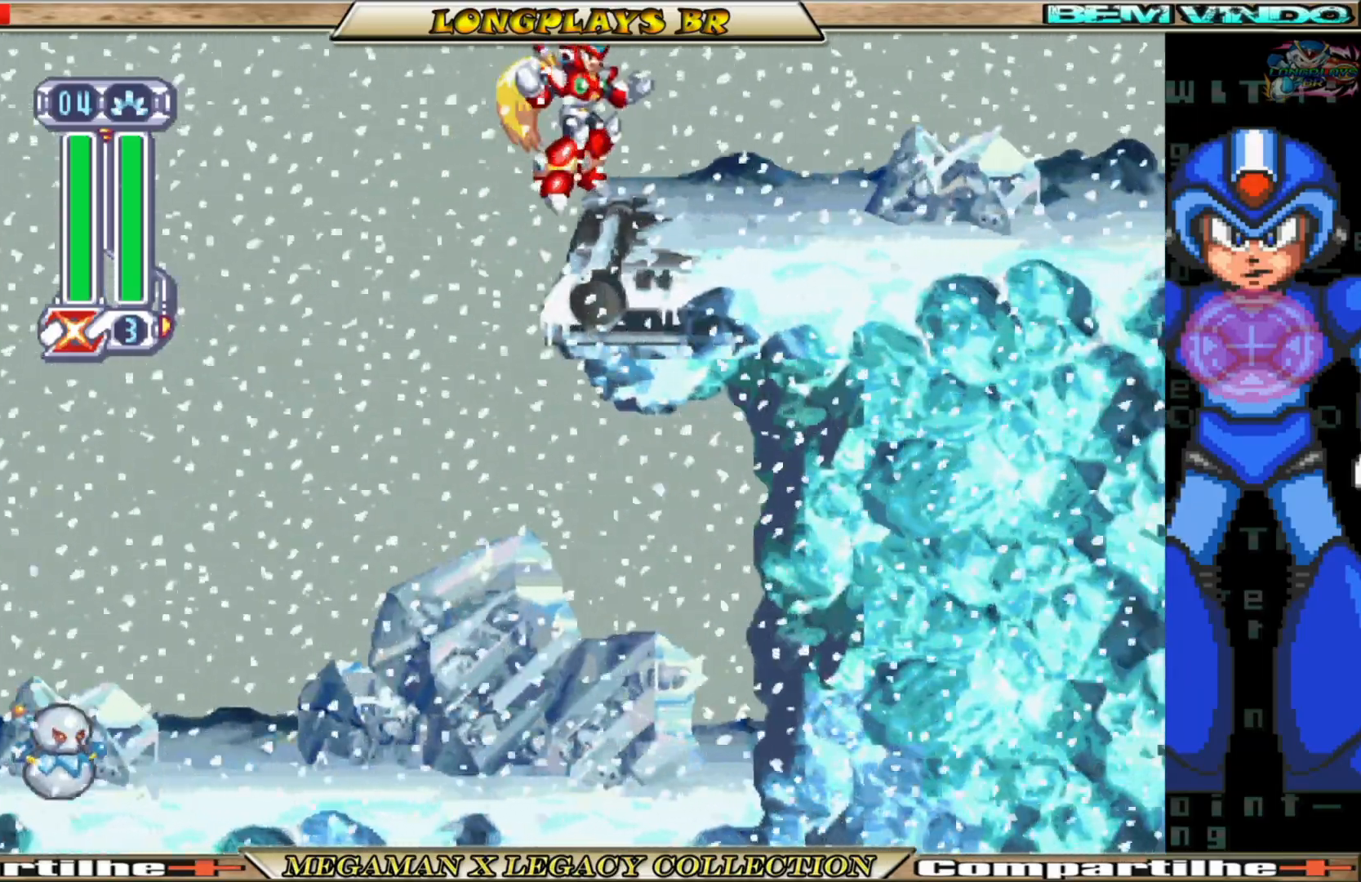
{"buttons": ["DPAD_RIGHT"], "left_stick": "center", "right_stick": "center", "events": [[117, "B", "down"], [433, "B", "up"]]}
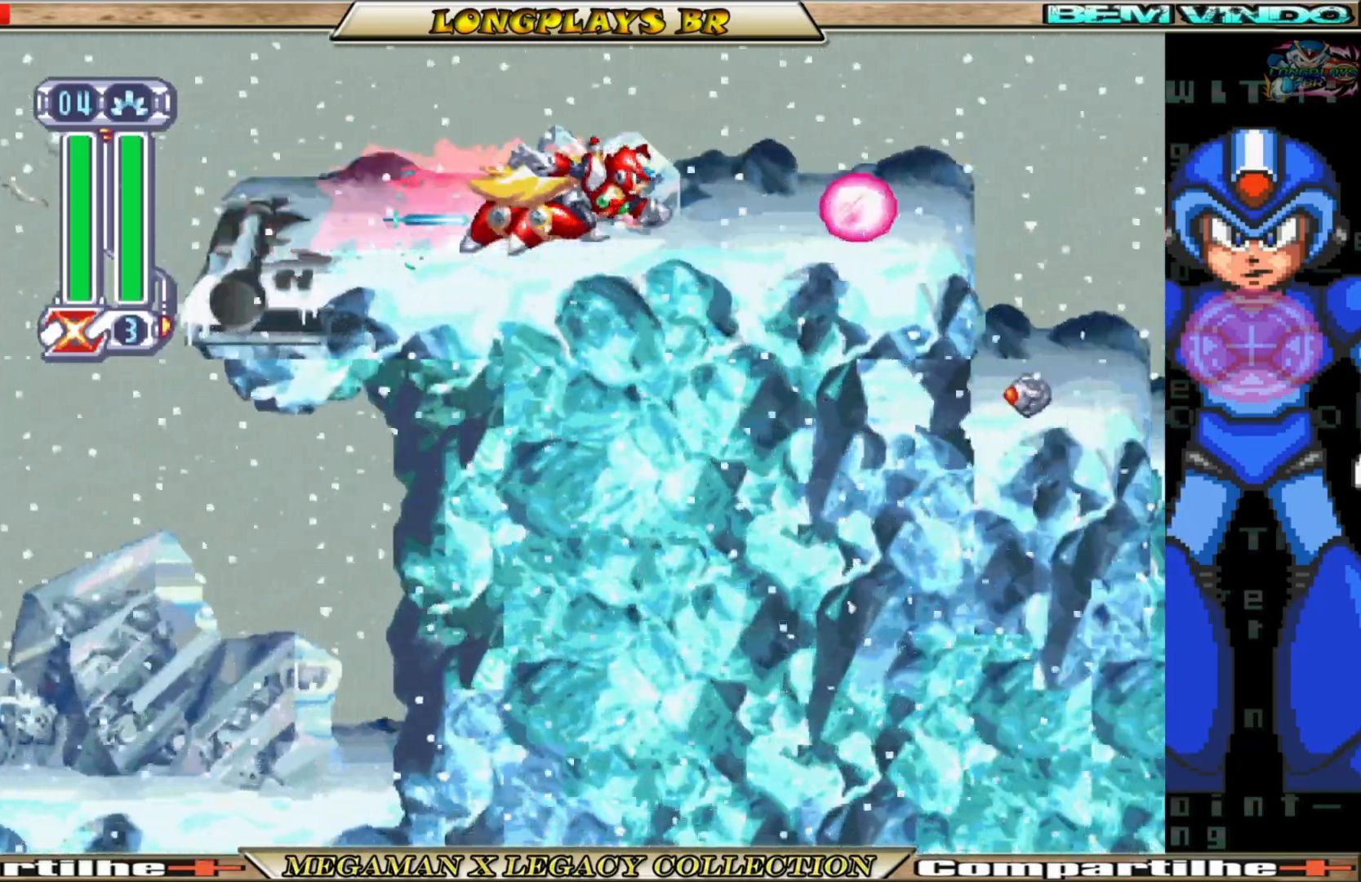
{"buttons": ["DPAD_RIGHT"], "left_stick": "center", "right_stick": "center", "events": [[33, "B", "down"], [367, "B", "up"]]}
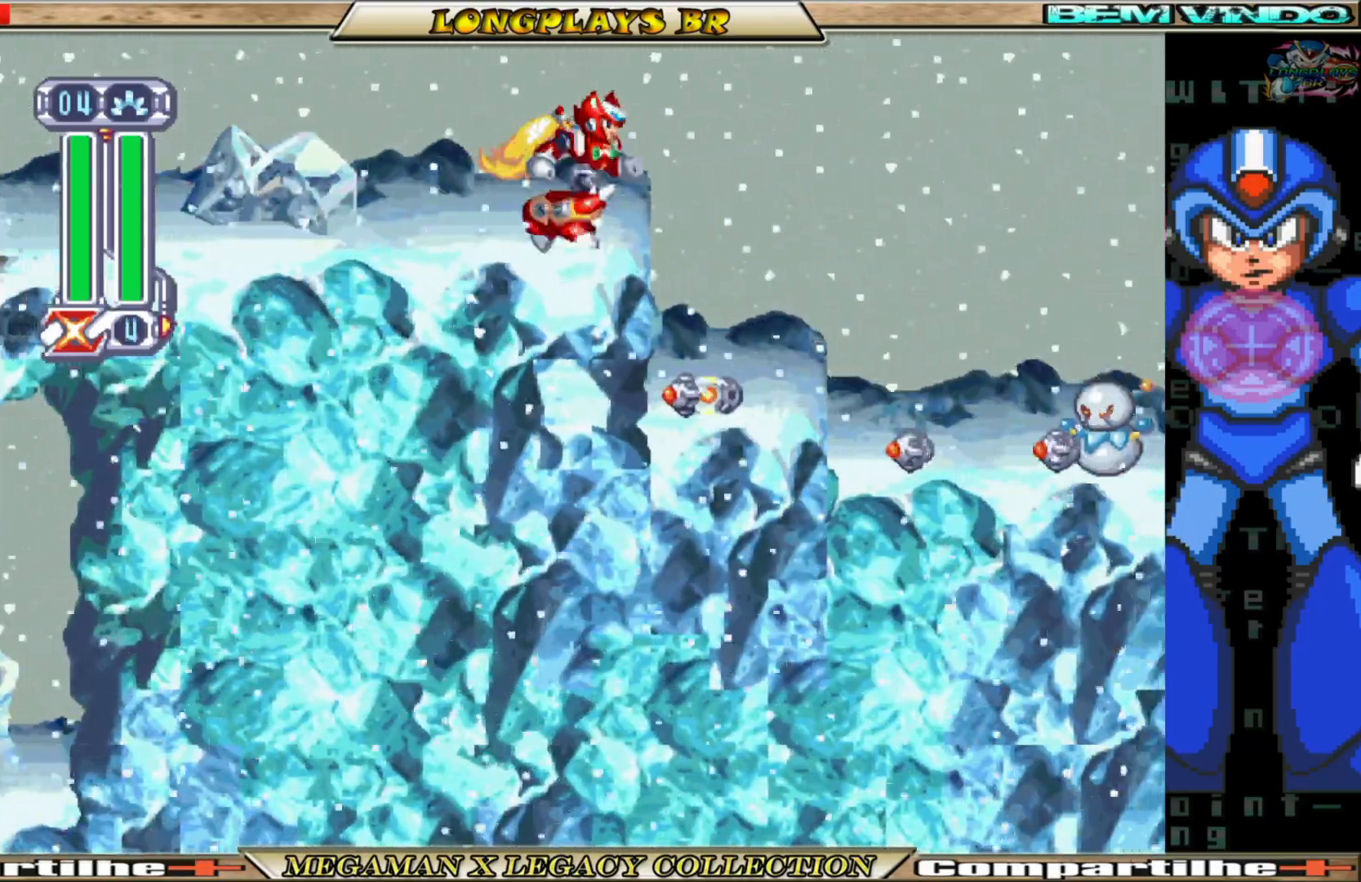
{"buttons": [], "left_stick": "center", "right_stick": "center", "events": [[33, "B", "down"], [200, "B", "up"], [233, "DPAD_RIGHT", "up"]]}
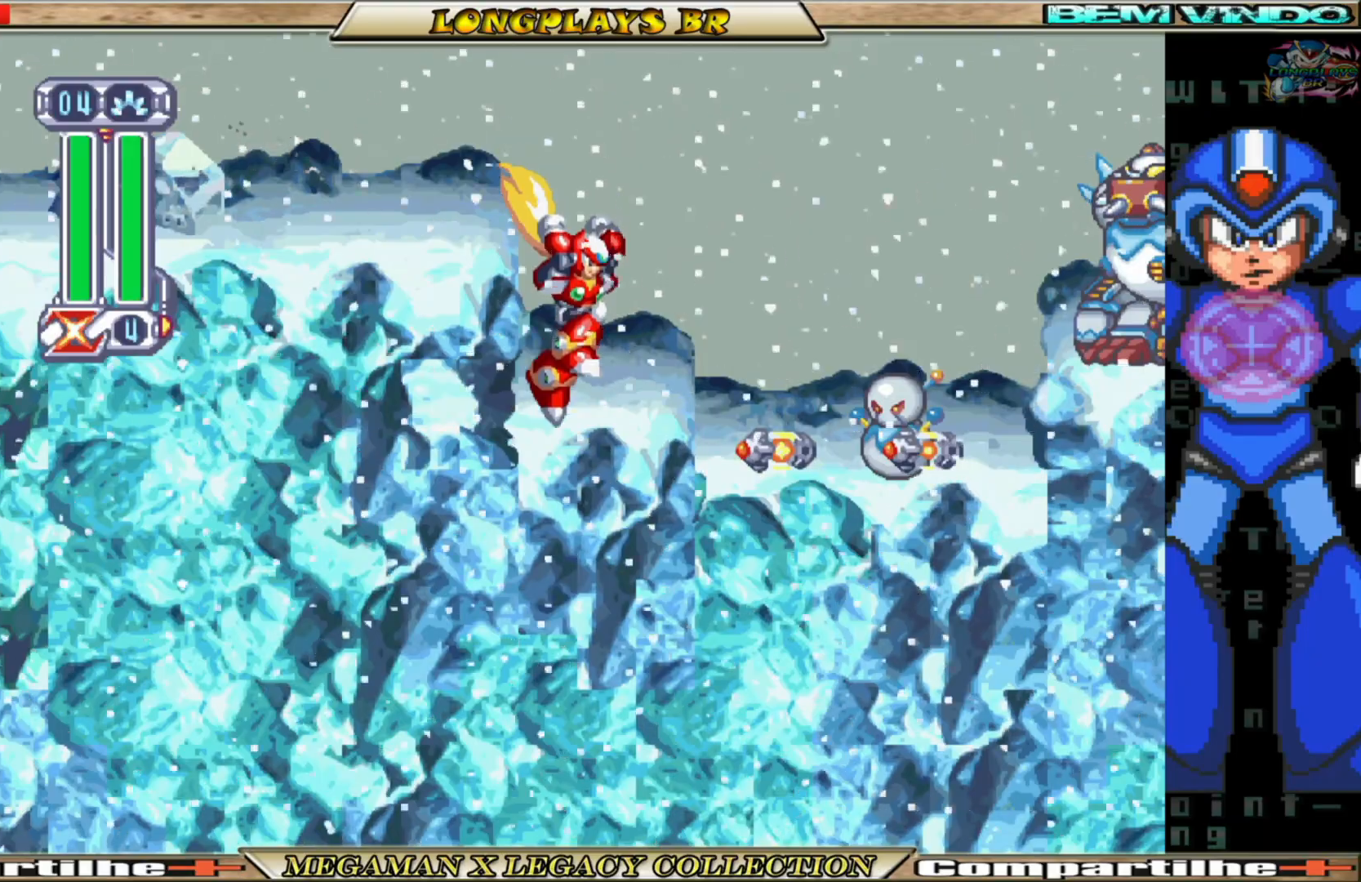
{"buttons": [], "left_stick": "center", "right_stick": "center", "events": [[117, "DPAD_RIGHT", "down"], [167, "B", "down"], [200, "A", "down"], [300, "A", "up"], [300, "B", "up"], [400, "X", "down"], [450, "DPAD_RIGHT", "up"], [483, "X", "up"]]}
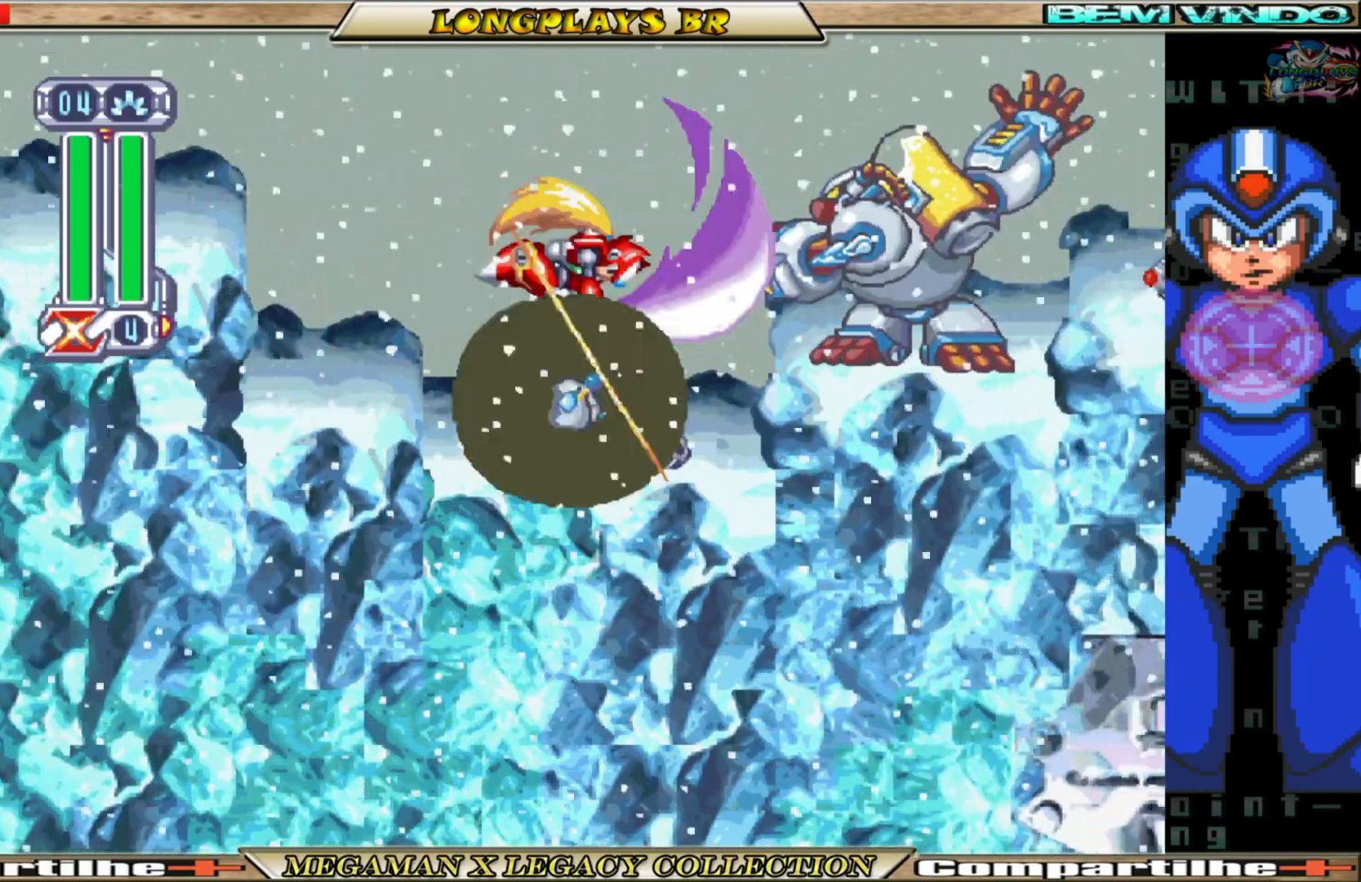
{"buttons": ["DPAD_LEFT"], "left_stick": "center", "right_stick": "center", "events": [[33, "X", "down"], [117, "X", "up"], [183, "DPAD_LEFT", "down"]]}
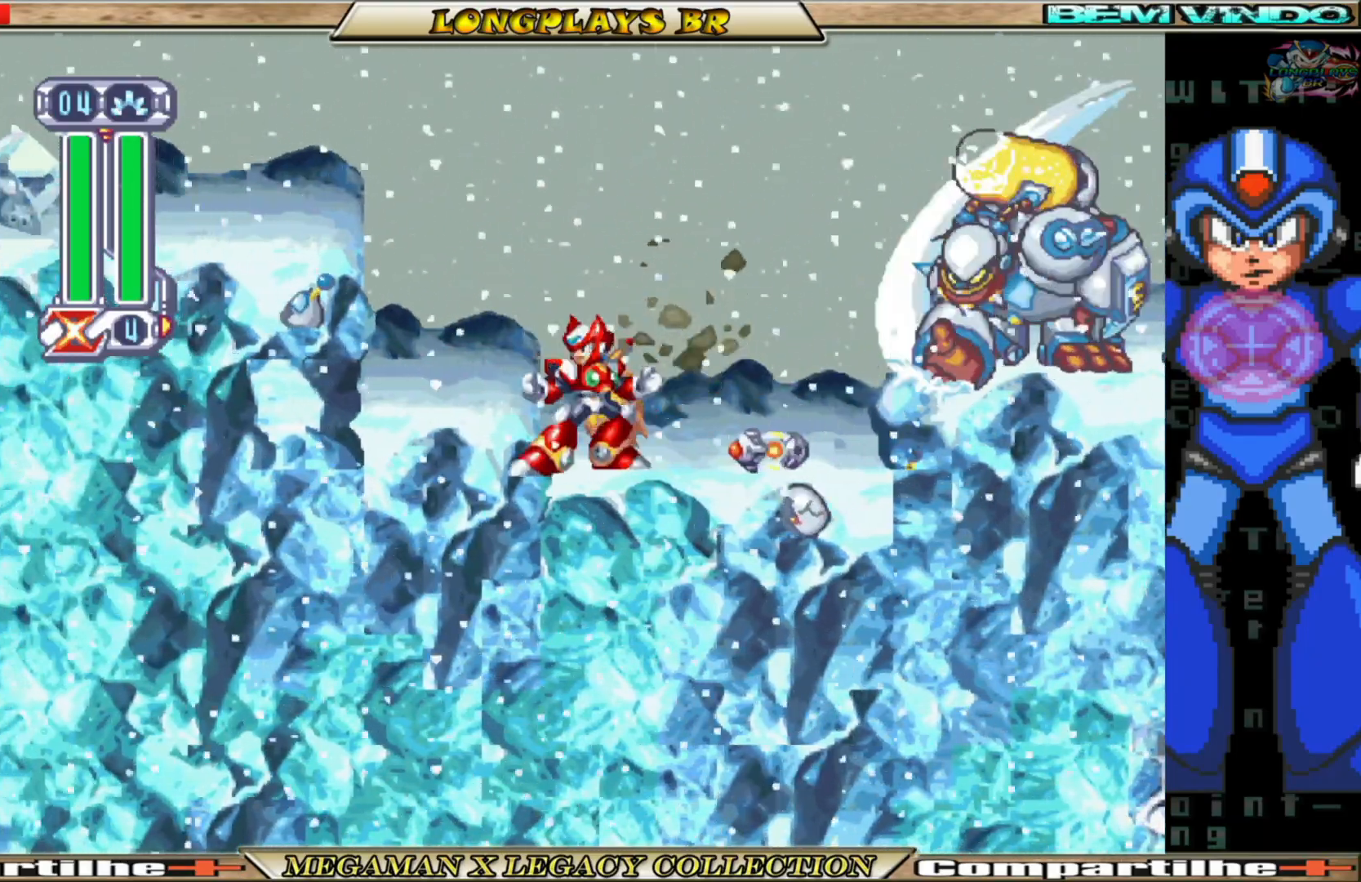
{"buttons": [], "left_stick": "center", "right_stick": "center", "events": [[133, "DPAD_LEFT", "up"], [217, "DPAD_RIGHT", "down"], [317, "DPAD_RIGHT", "up"]]}
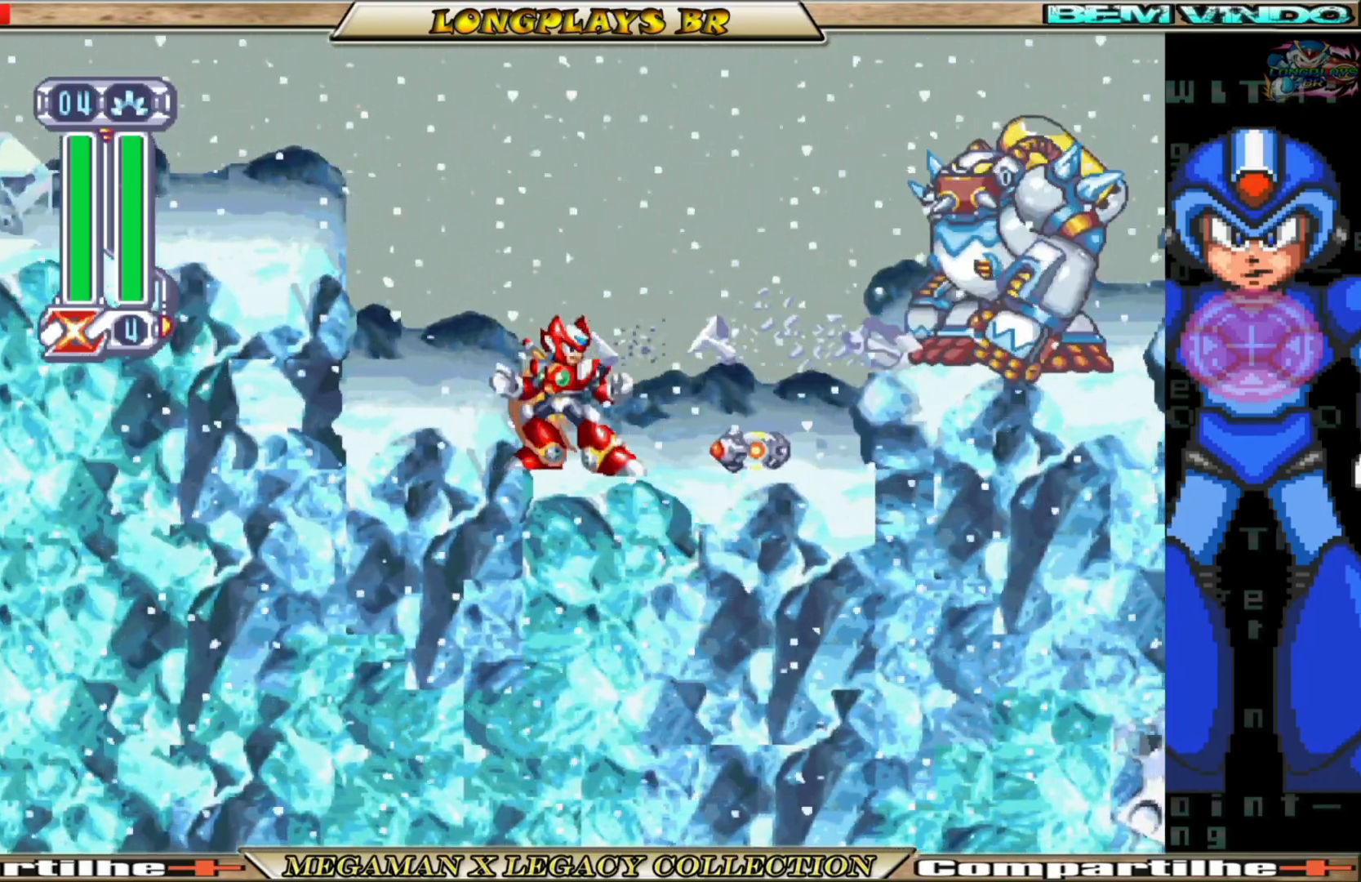
{"buttons": [], "left_stick": "center", "right_stick": "center", "events": [[17, "B", "down"], [150, "Y", "down"], [200, "B", "up"], [367, "Y", "up"]]}
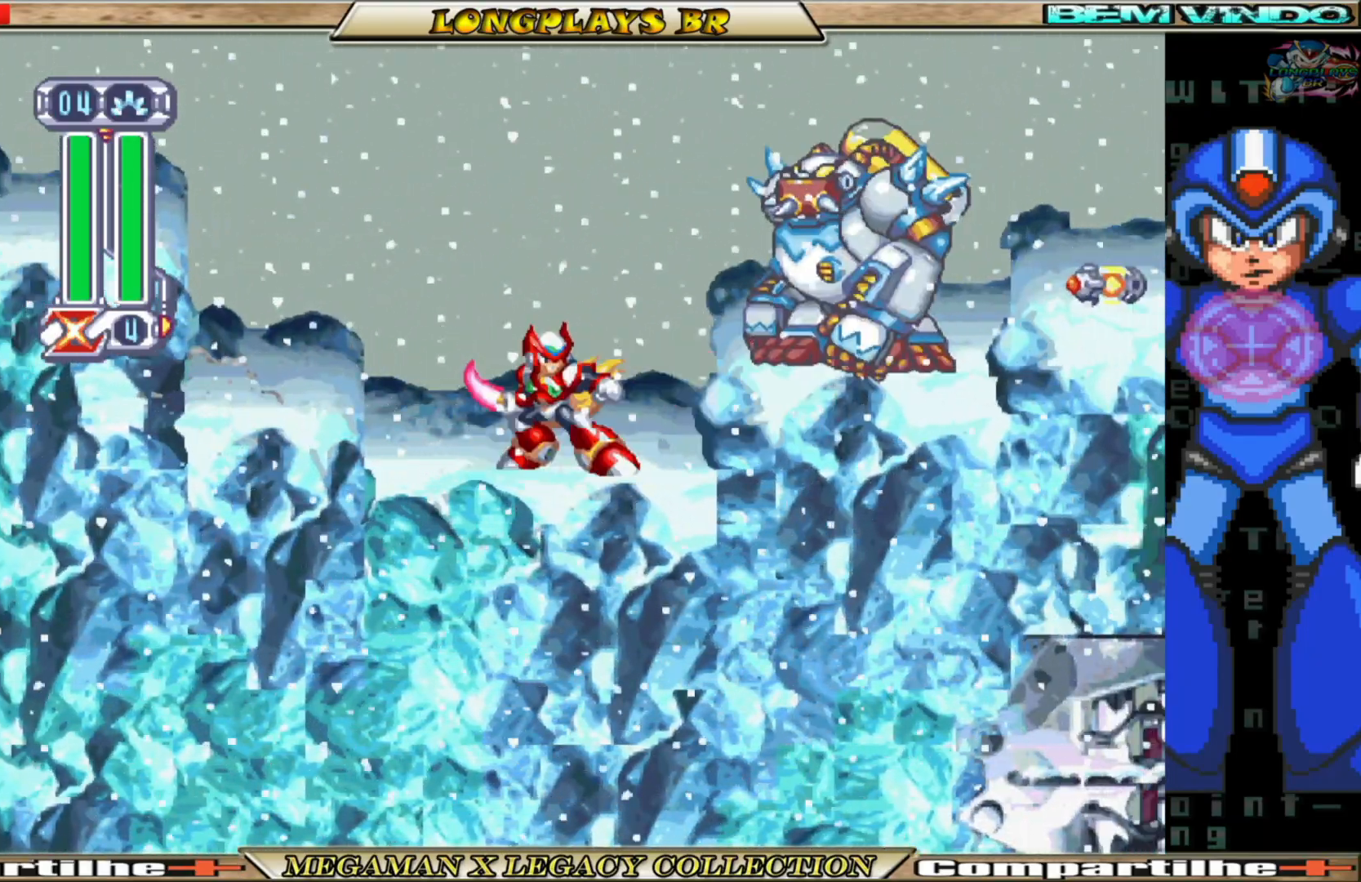
{"buttons": ["Y"], "left_stick": "center", "right_stick": "center", "events": [[200, "B", "down"], [233, "A", "down"], [383, "A", "up"], [383, "B", "up"], [450, "Y", "down"]]}
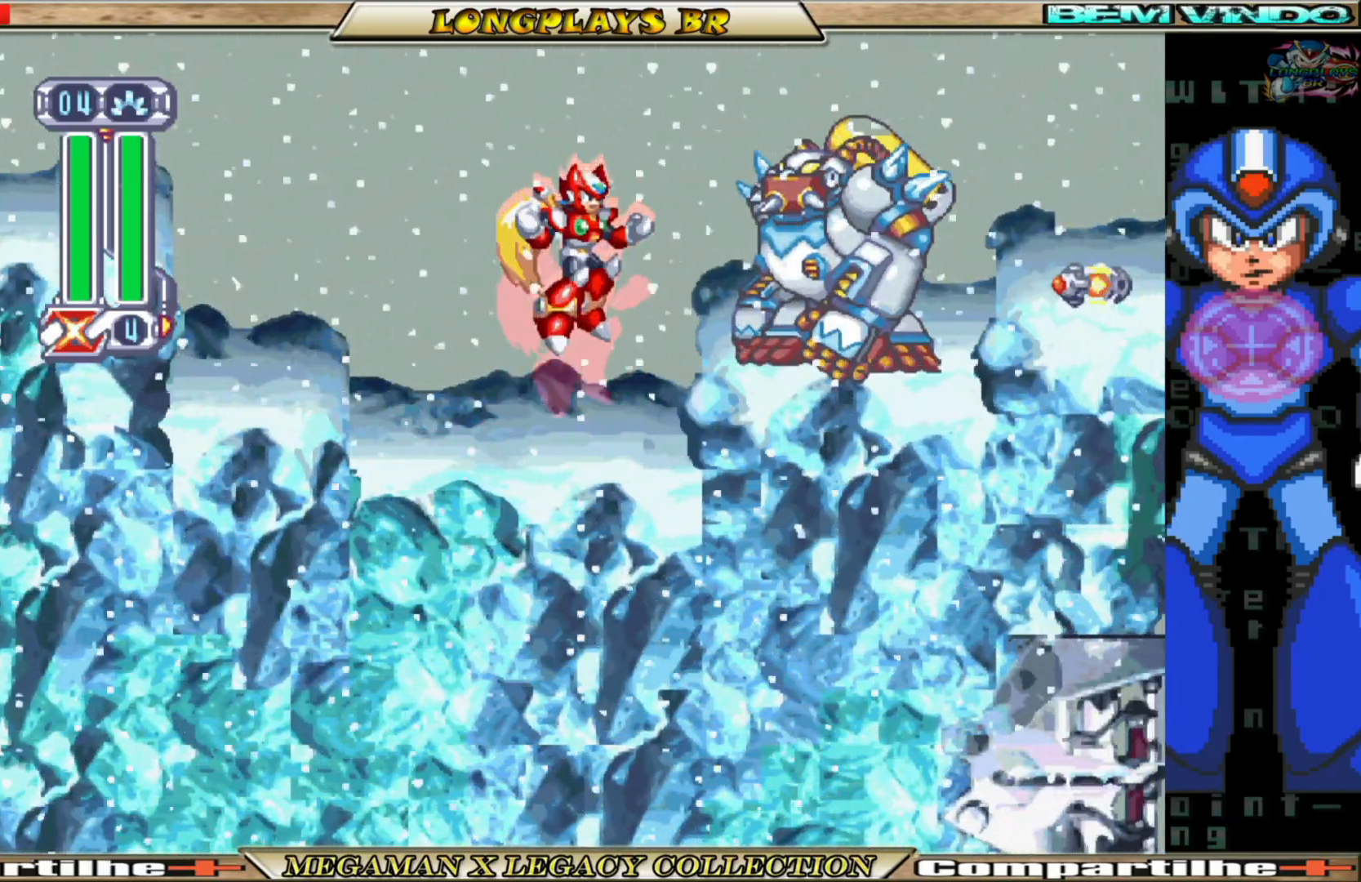
{"buttons": [], "left_stick": "center", "right_stick": "center", "events": [[50, "Y", "up"], [117, "X", "down"], [200, "X", "up"], [283, "X", "down"], [367, "X", "up"]]}